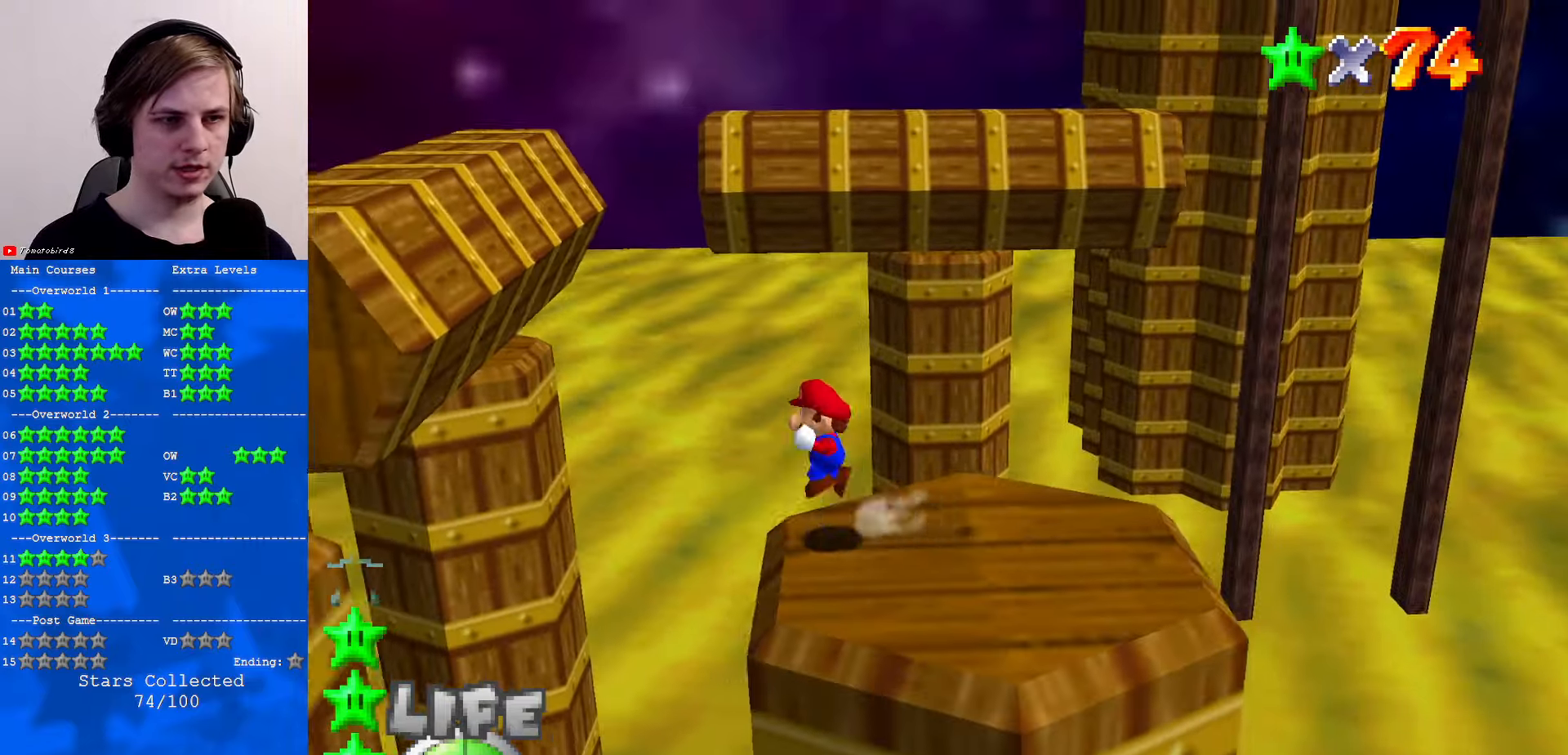
Gameplay with a controller (Nintendo layout); each line is a JSON object with the inputs held at the frame after it. "events" lists button and stick changes between this image and that frame as [ms after this image, input, new state], when the widget could be followed in between. Not read: L1 L3 R3.
{"buttons": [], "left_stick": "center", "events": [[100, "A", "up"], [366, "Z", "up"], [400, "left_stick", "center"]]}
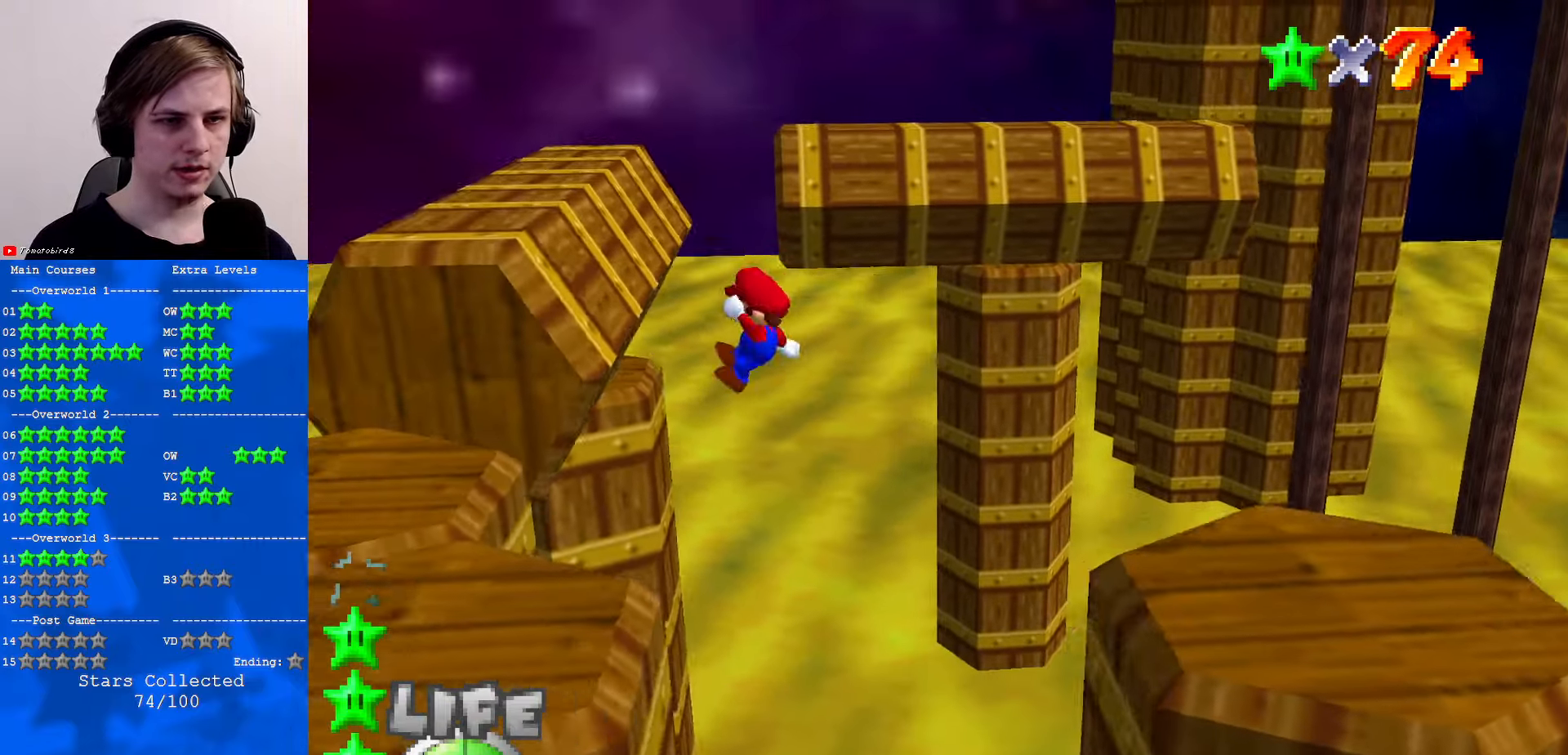
{"buttons": [], "left_stick": "center", "events": [[333, "left_stick", "up"], [466, "left_stick", "center"]]}
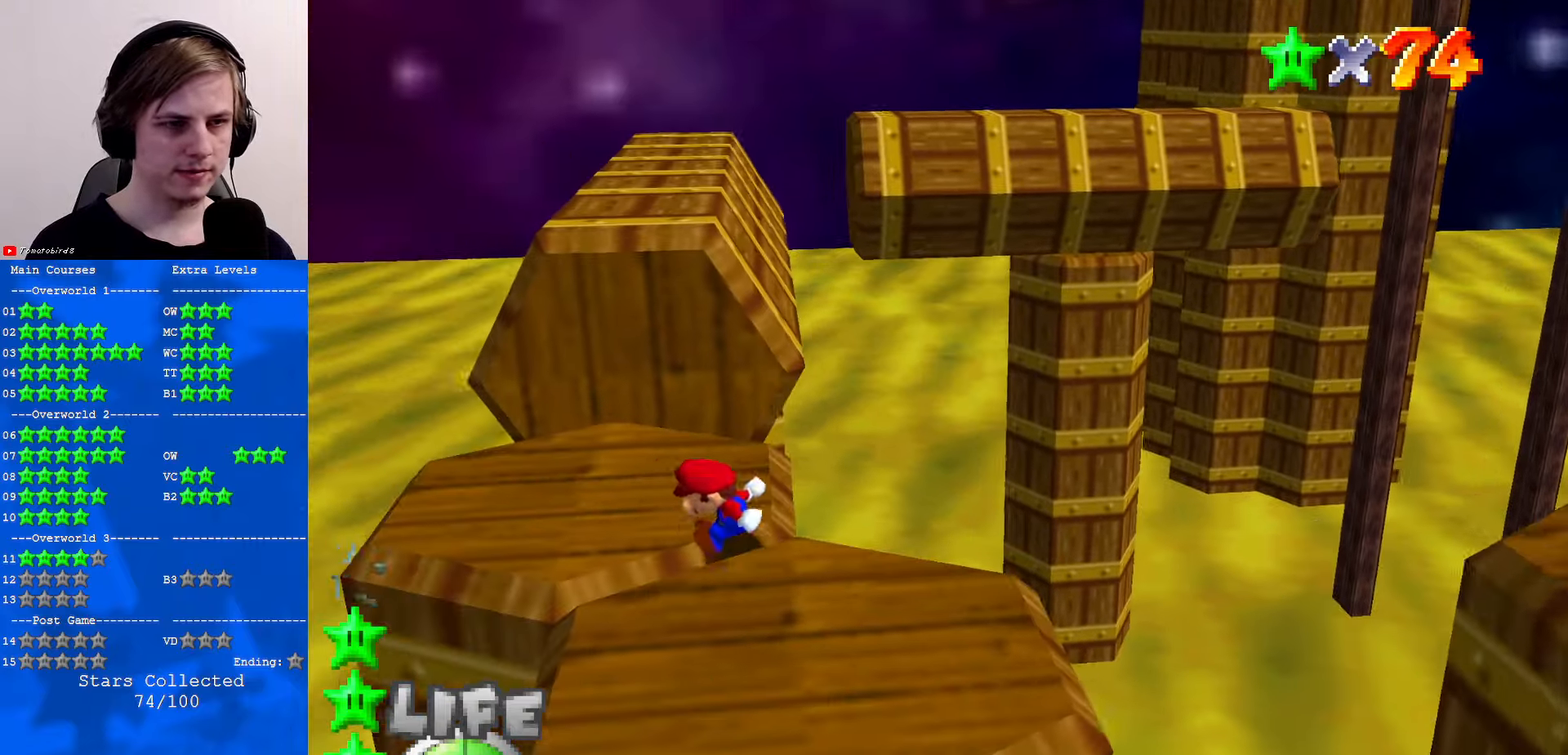
{"buttons": [], "left_stick": "left", "events": [[133, "C_LEFT", "down"], [133, "left_stick", "up-left"], [266, "C_LEFT", "up"], [266, "left_stick", "left"]]}
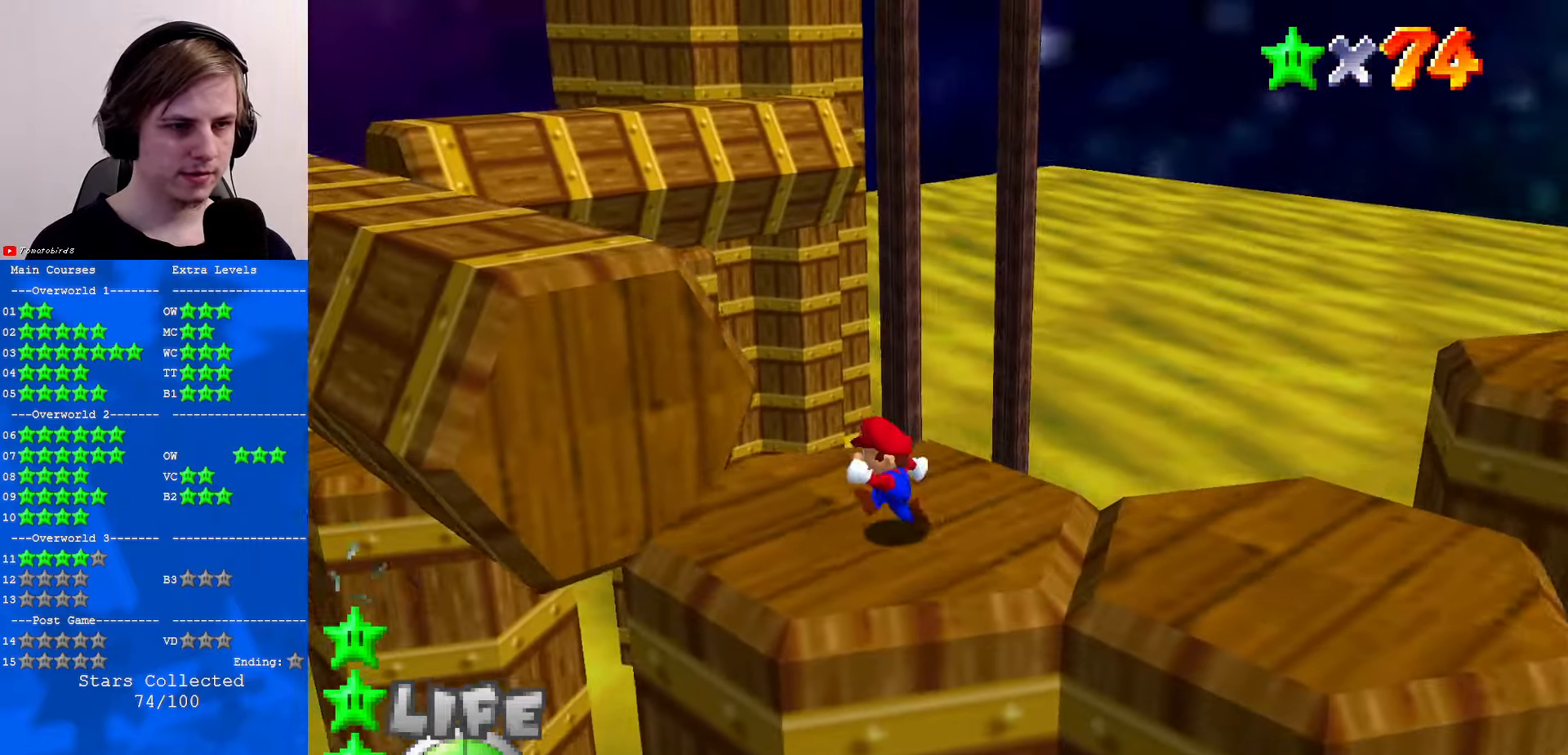
{"buttons": ["C_RIGHT"], "left_stick": "center", "events": [[200, "left_stick", "center"], [500, "C_RIGHT", "down"]]}
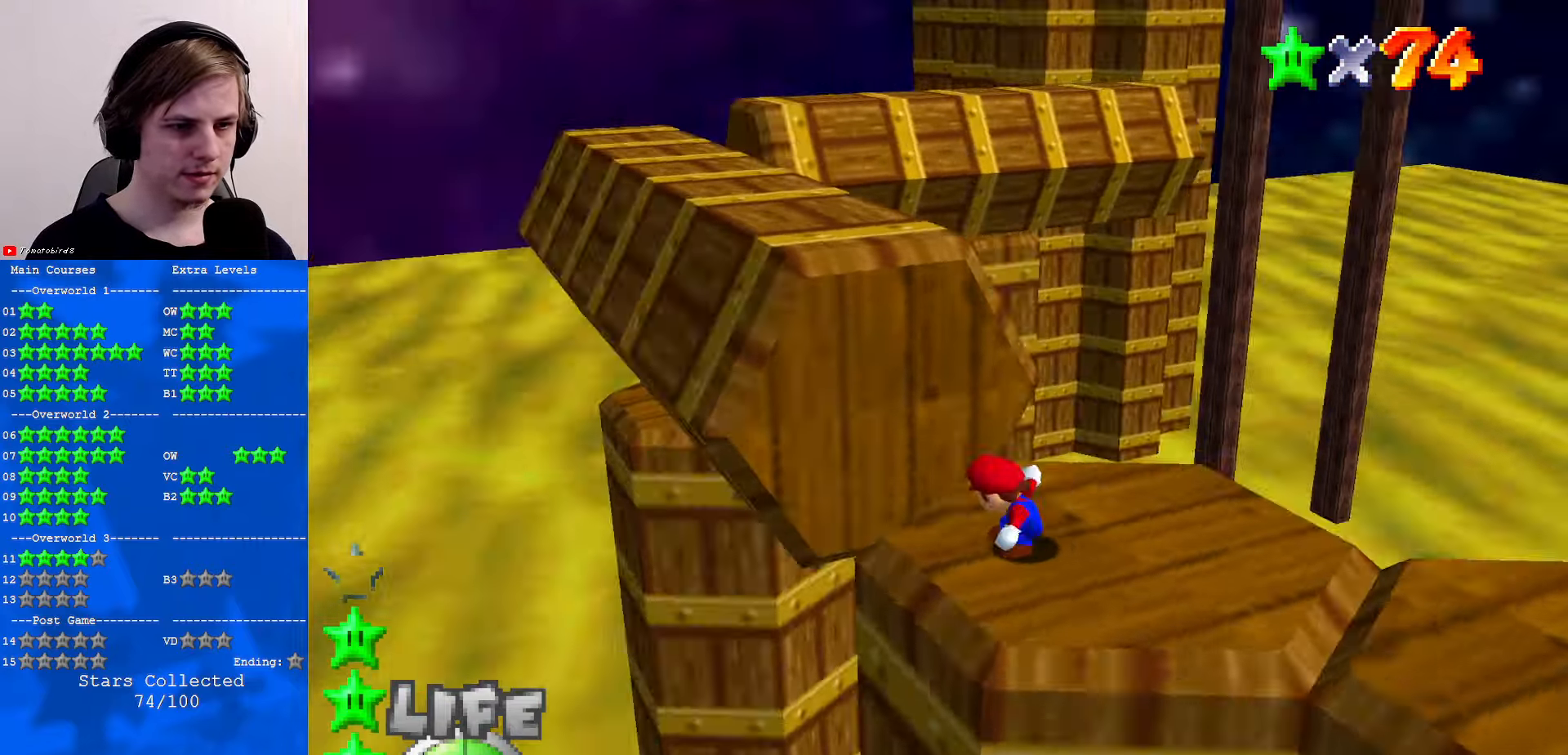
{"buttons": ["A"], "left_stick": "center", "events": [[133, "C_RIGHT", "up"], [300, "left_stick", "up"], [433, "left_stick", "center"], [466, "A", "down"]]}
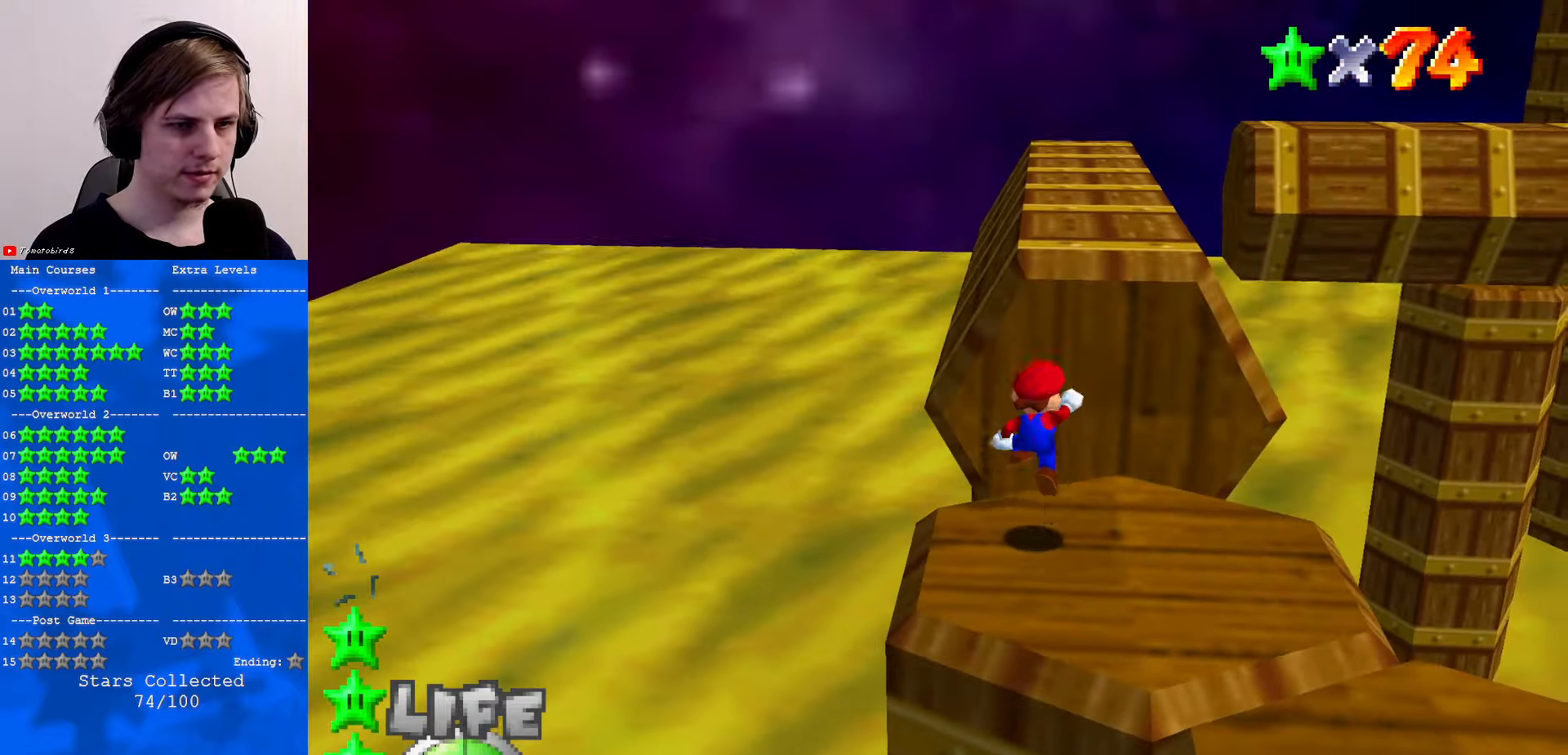
{"buttons": [], "left_stick": "center", "events": [[33, "left_stick", "left"], [66, "A", "up"], [133, "C_DOWN", "down"], [166, "C_LEFT", "down"], [266, "C_DOWN", "up"], [266, "C_LEFT", "up"], [400, "left_stick", "center"]]}
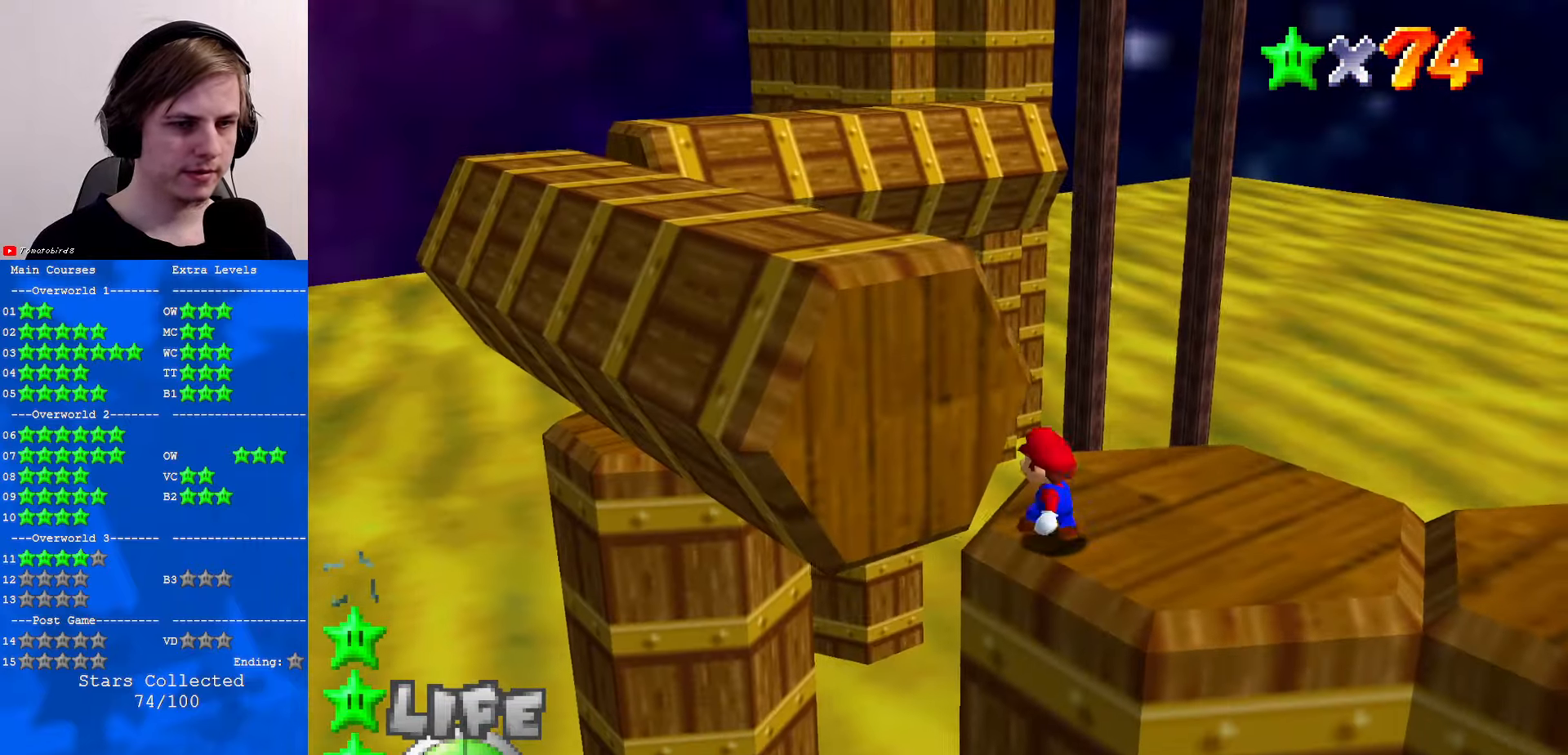
{"buttons": [], "left_stick": "center", "events": [[300, "A", "down"], [366, "A", "up"], [400, "left_stick", "left"], [500, "left_stick", "center"]]}
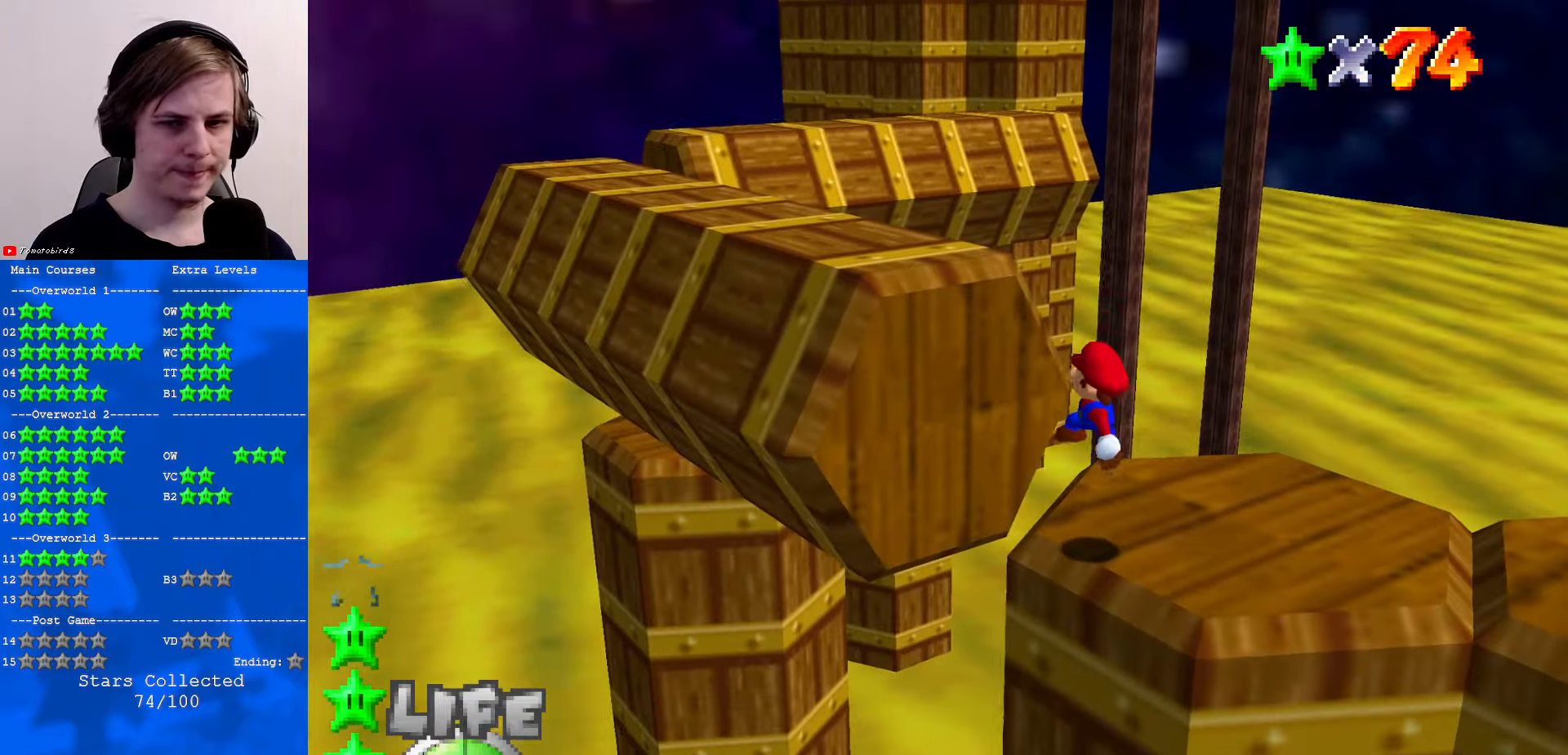
{"buttons": [], "left_stick": "center", "events": [[100, "C_UP", "down"], [200, "C_UP", "up"], [300, "C_UP", "down"], [367, "C_UP", "up"]]}
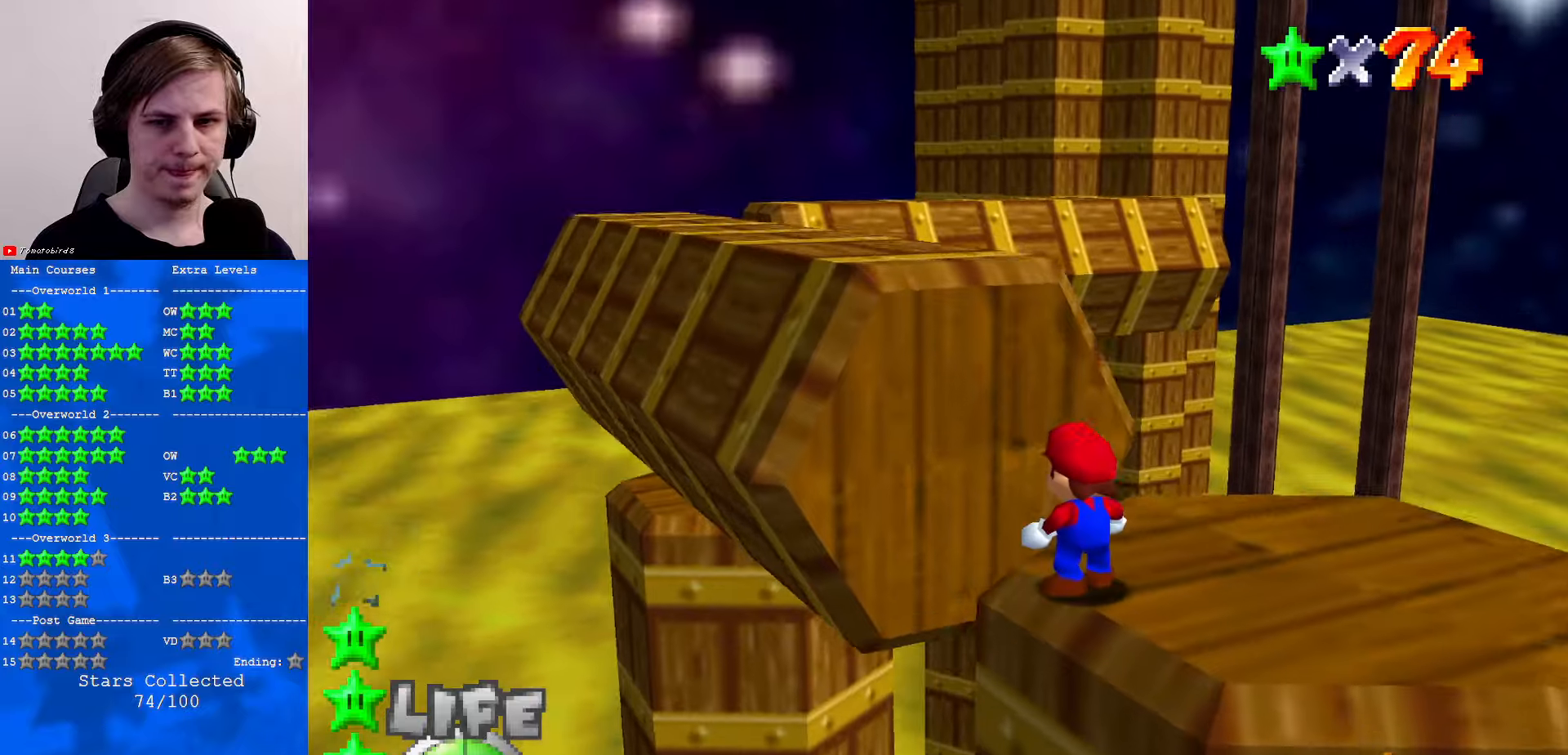
{"buttons": [], "left_stick": "up", "events": [[100, "left_stick", "up"]]}
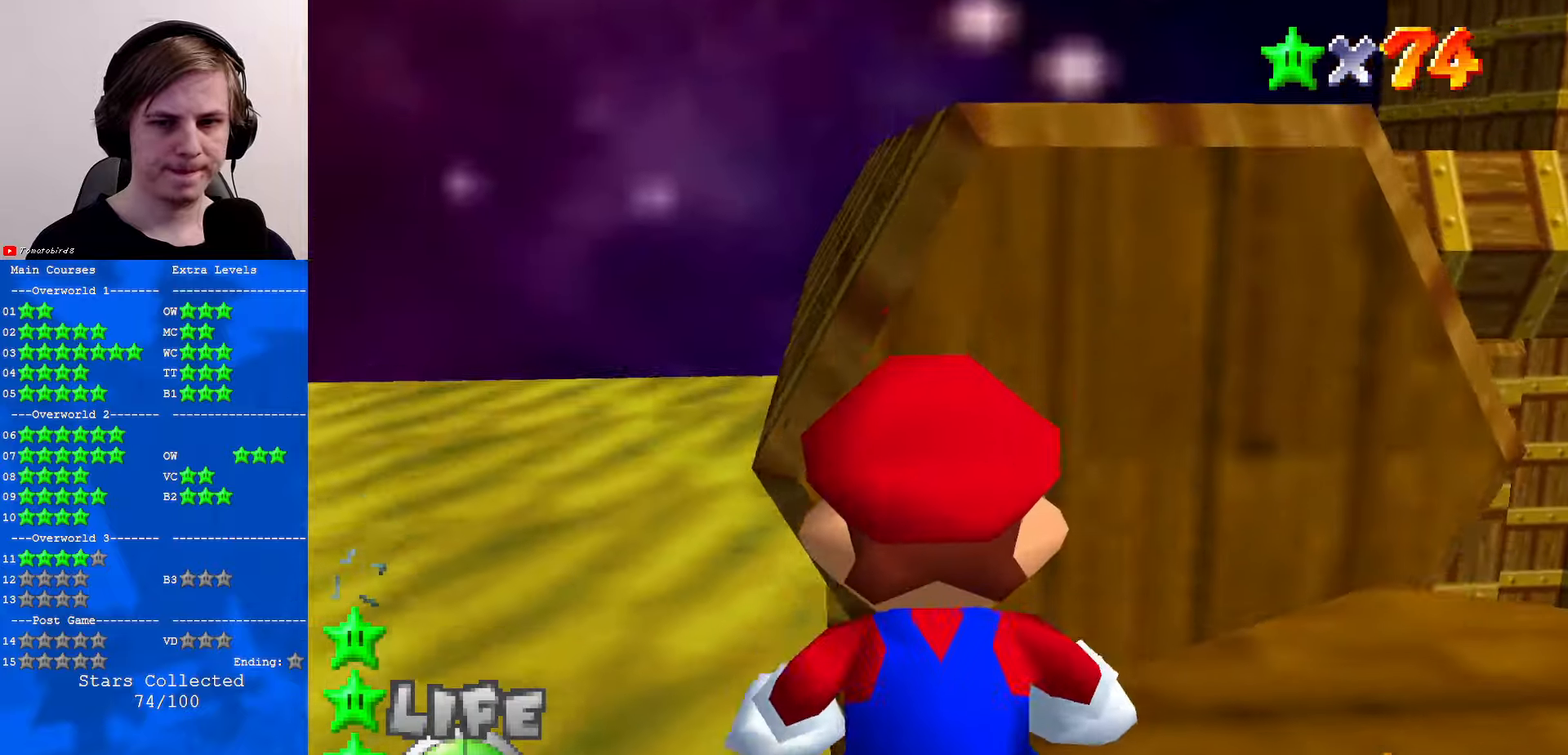
{"buttons": [], "left_stick": "right", "events": [[233, "left_stick", "up-right"], [367, "left_stick", "right"]]}
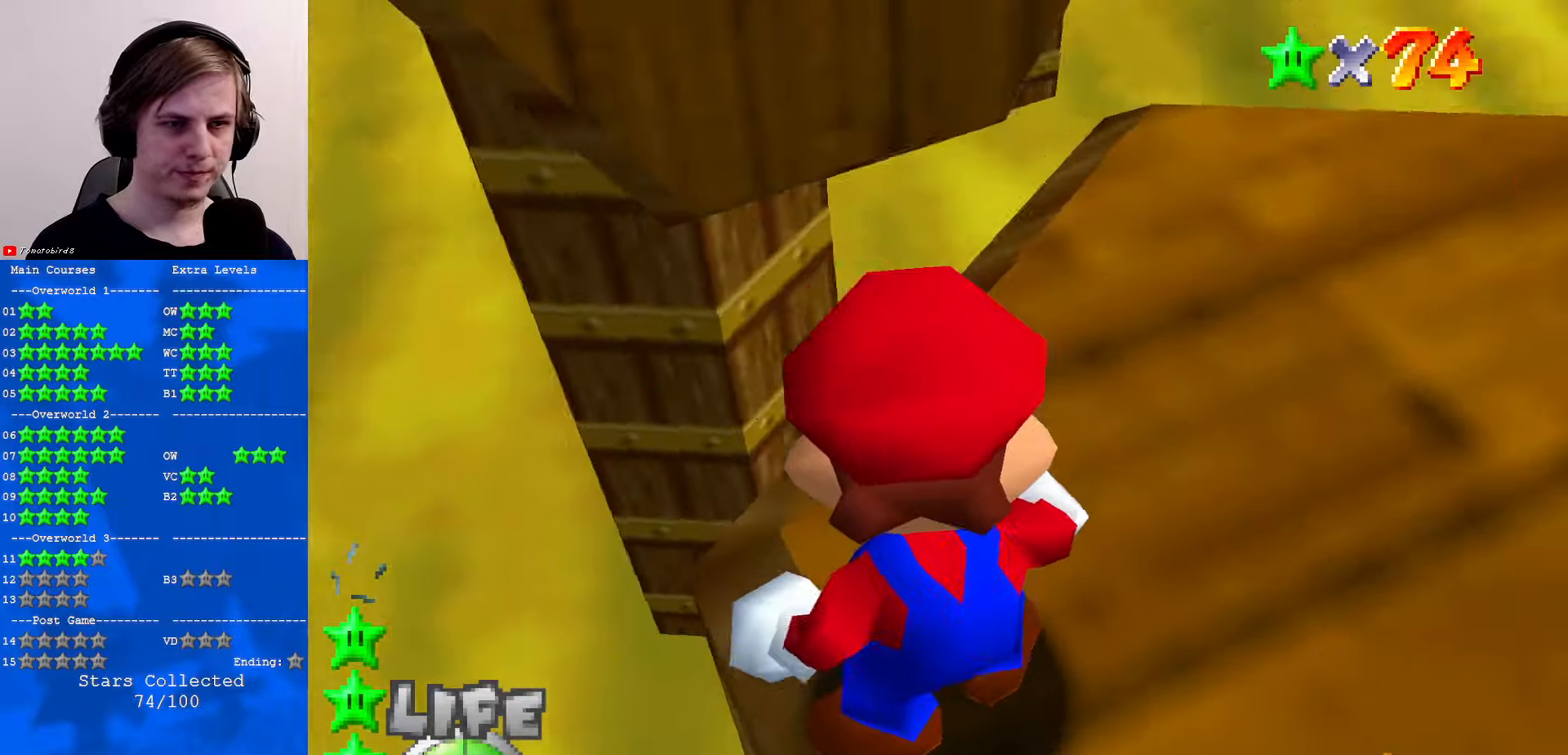
{"buttons": [], "left_stick": "down-right", "events": [[100, "left_stick", "center"], [133, "A", "down"], [200, "A", "up"], [500, "left_stick", "down-right"]]}
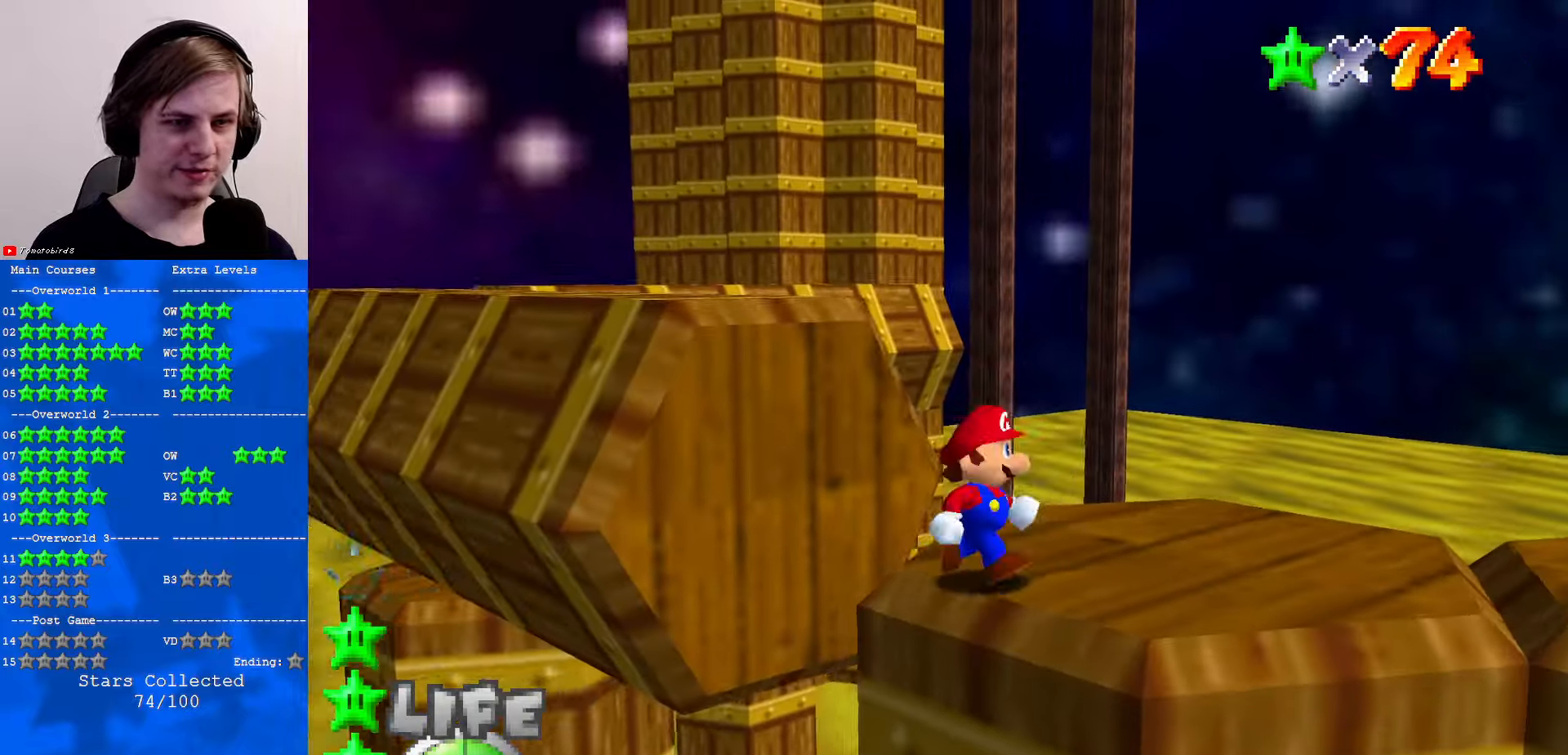
{"buttons": [], "left_stick": "up", "events": [[67, "left_stick", "right"], [233, "left_stick", "up-right"], [267, "C_RIGHT", "down"], [367, "C_RIGHT", "up"], [433, "left_stick", "up"]]}
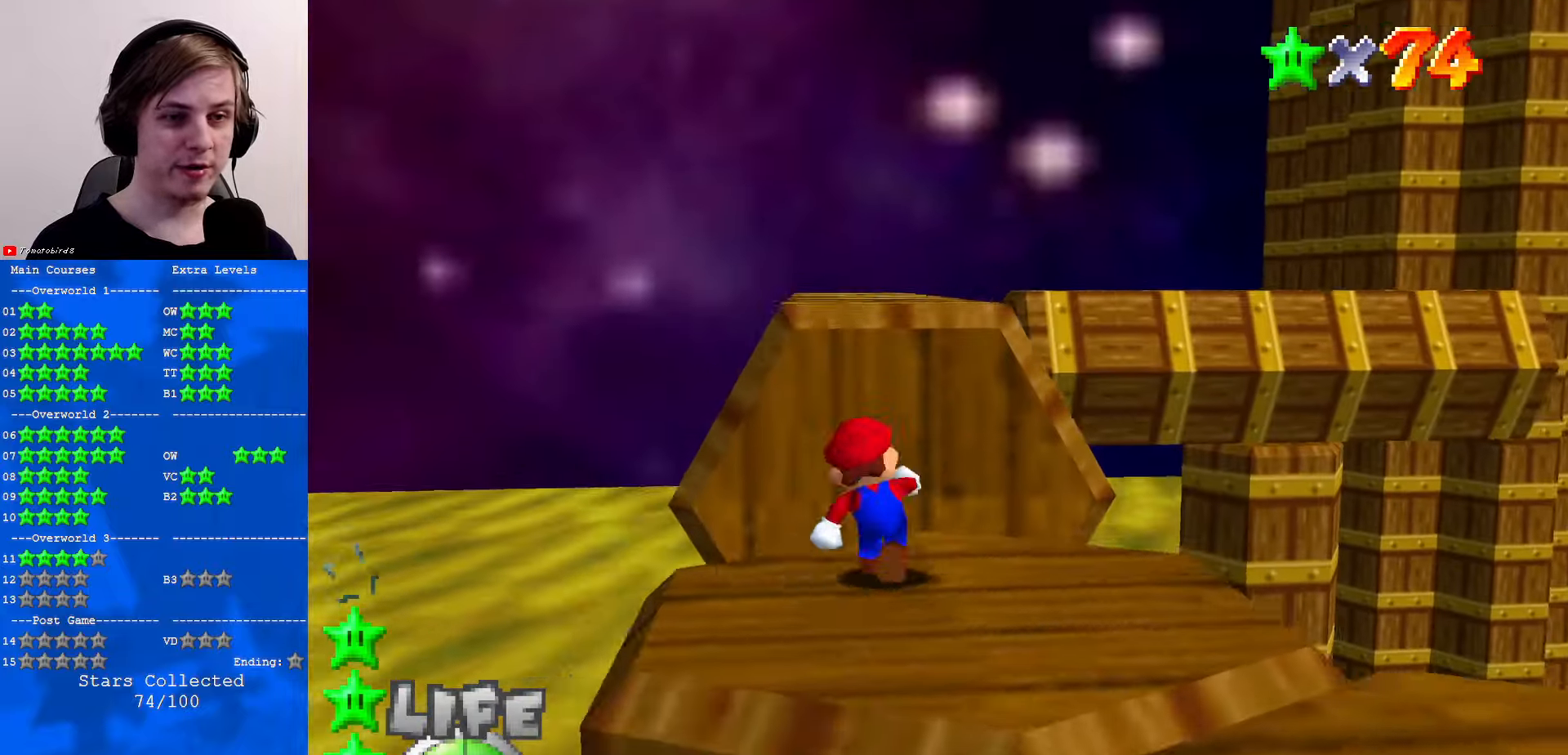
{"buttons": ["B"], "left_stick": "up", "events": [[167, "A", "down"], [433, "B", "down"], [467, "A", "up"]]}
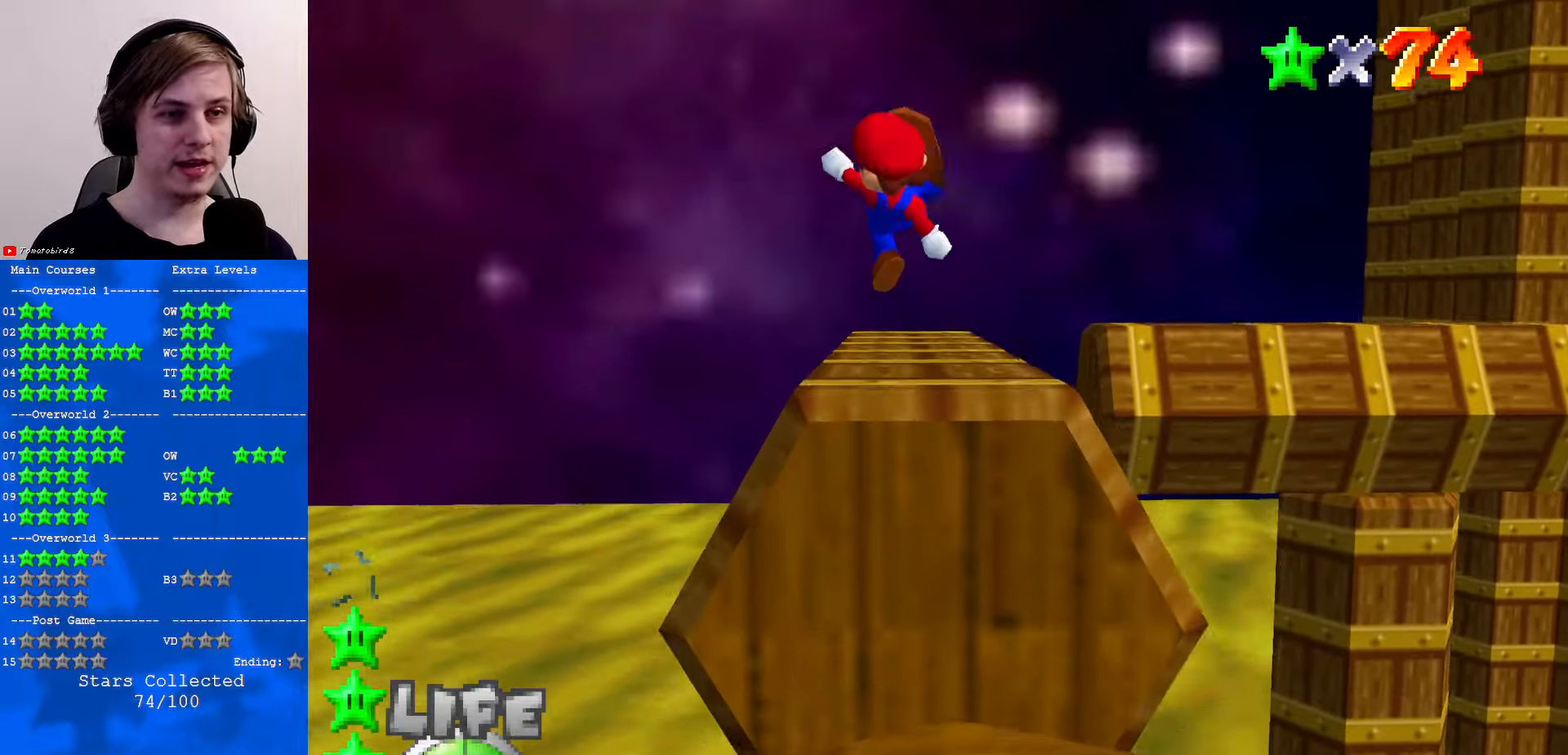
{"buttons": [], "left_stick": "up-left", "events": [[67, "B", "up"], [167, "C_DOWN", "down"], [167, "C_LEFT", "down"], [233, "C_LEFT", "up"], [267, "C_DOWN", "up"], [400, "left_stick", "up-left"]]}
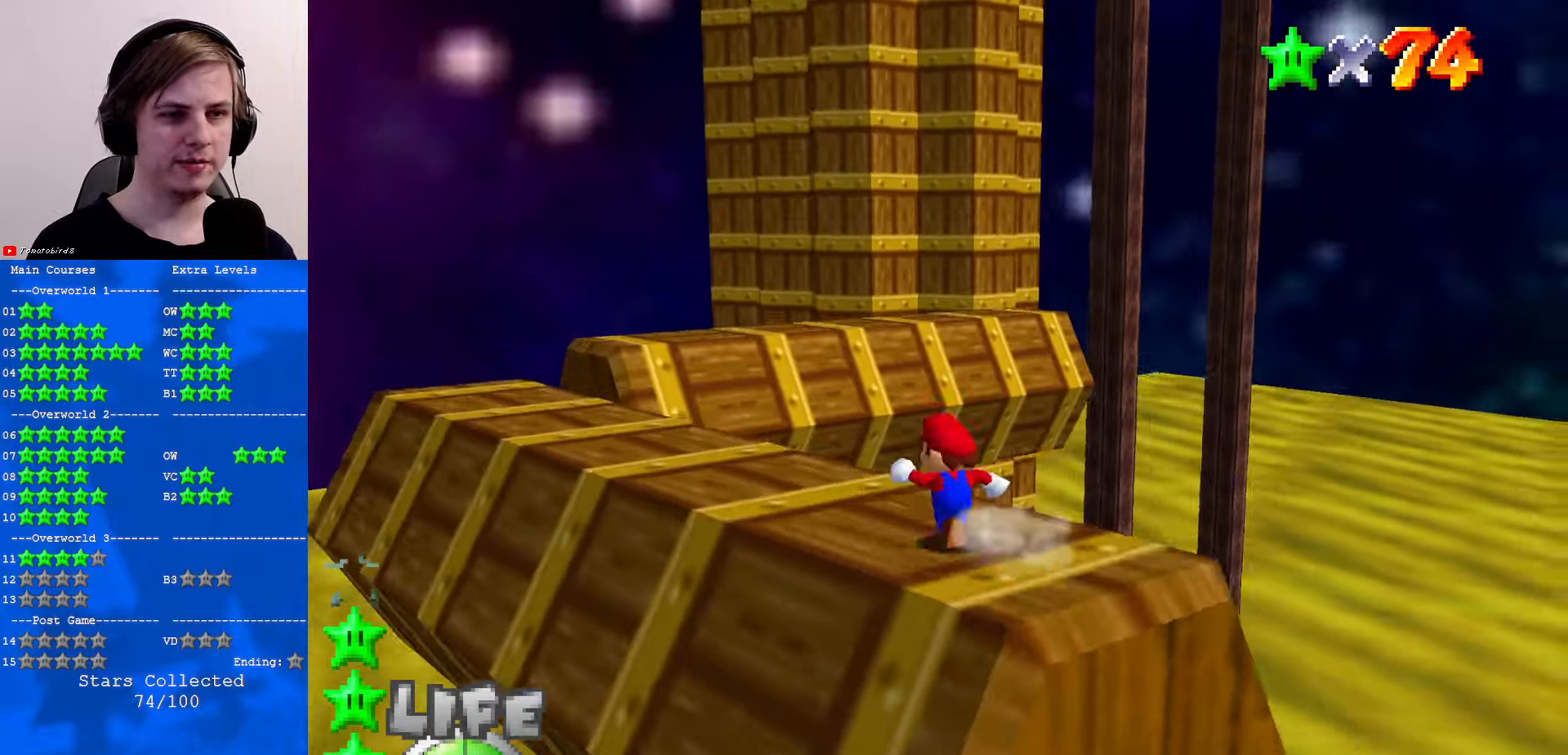
{"buttons": ["C_LEFT"], "left_stick": "up-left", "events": [[467, "C_LEFT", "down"]]}
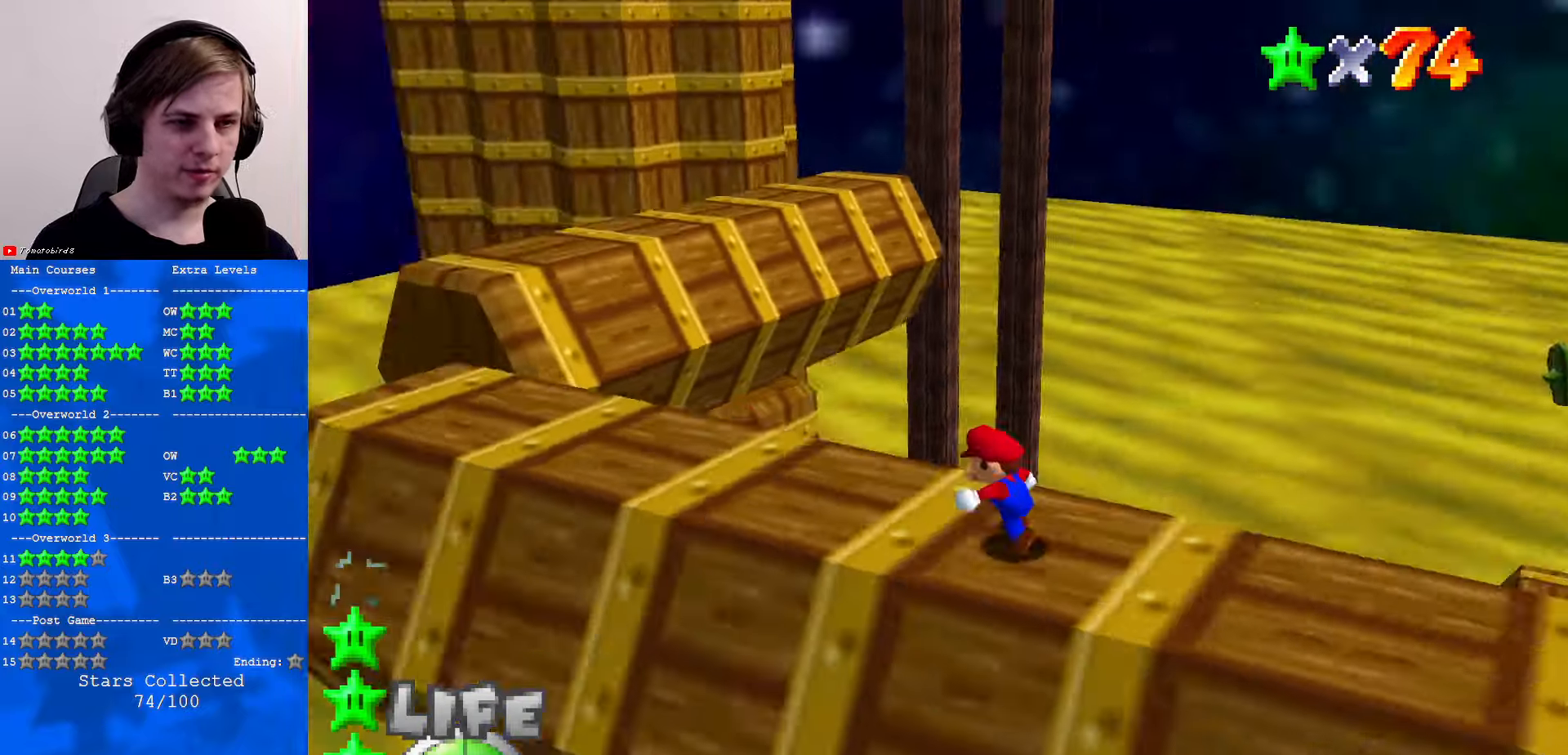
{"buttons": [], "left_stick": "left", "events": [[100, "C_LEFT", "up"], [133, "left_stick", "left"]]}
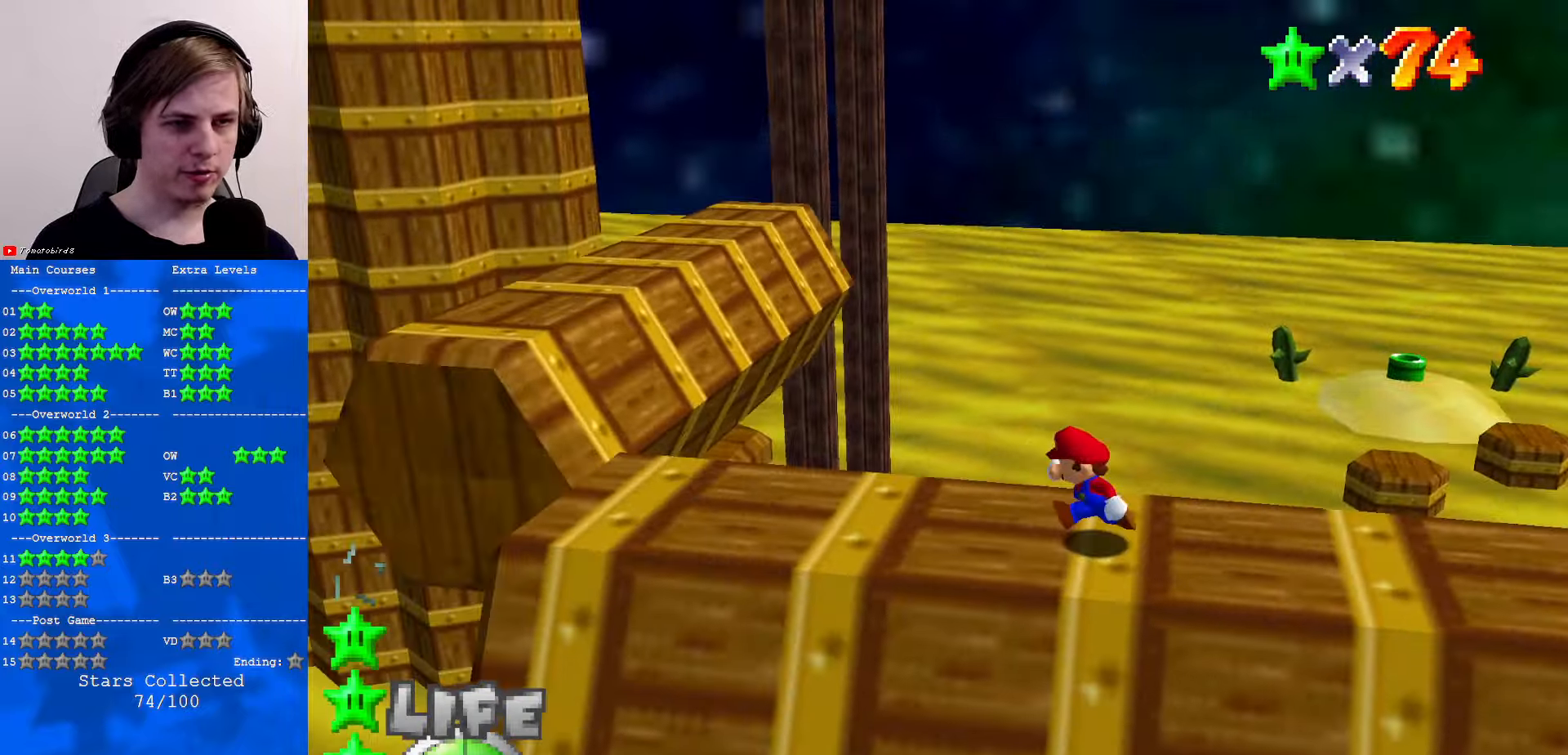
{"buttons": [], "left_stick": "center", "events": [[400, "left_stick", "center"]]}
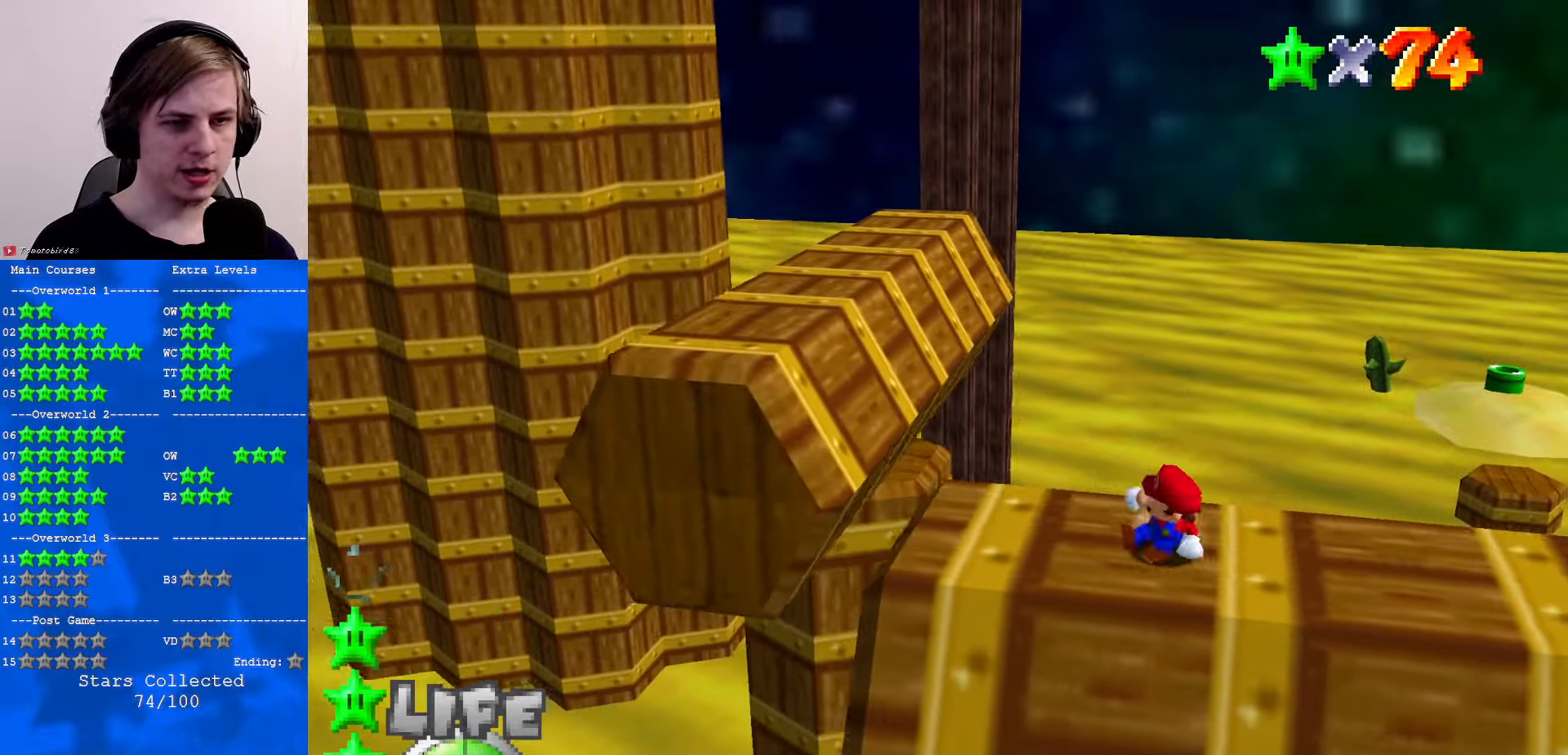
{"buttons": [], "left_stick": "up-left", "events": [[300, "C_RIGHT", "down"], [400, "left_stick", "left"], [434, "C_RIGHT", "up"], [467, "left_stick", "up-left"]]}
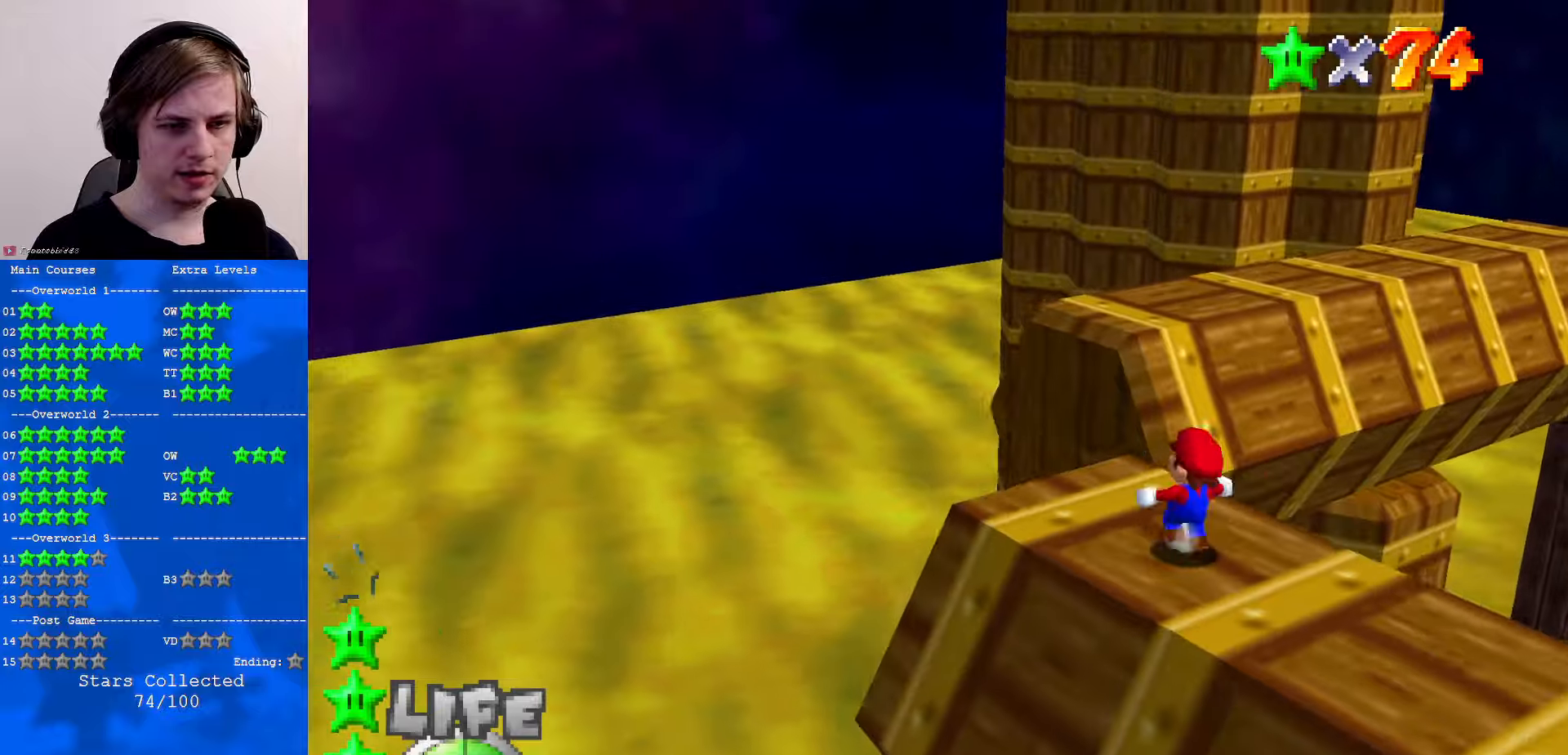
{"buttons": ["A", "Z"], "left_stick": "up", "events": [[100, "left_stick", "up"], [334, "Z", "down"], [367, "A", "down"]]}
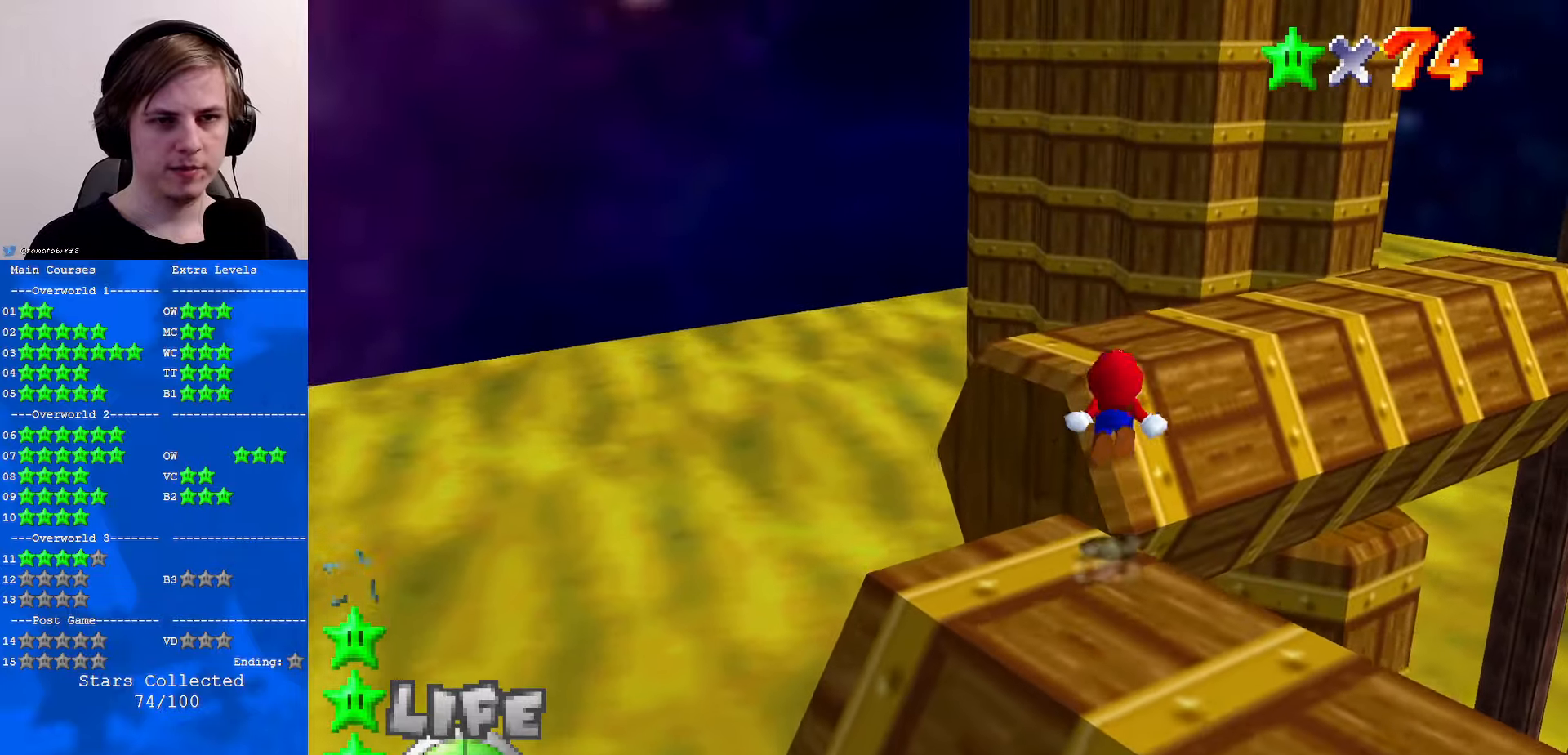
{"buttons": ["C_DOWN", "C_LEFT"], "left_stick": "up", "events": [[134, "A", "up"], [200, "C_DOWN", "down"], [200, "C_LEFT", "down"], [334, "C_LEFT", "up"], [334, "Z", "up"], [367, "C_DOWN", "up"], [434, "C_LEFT", "down"], [467, "C_DOWN", "down"]]}
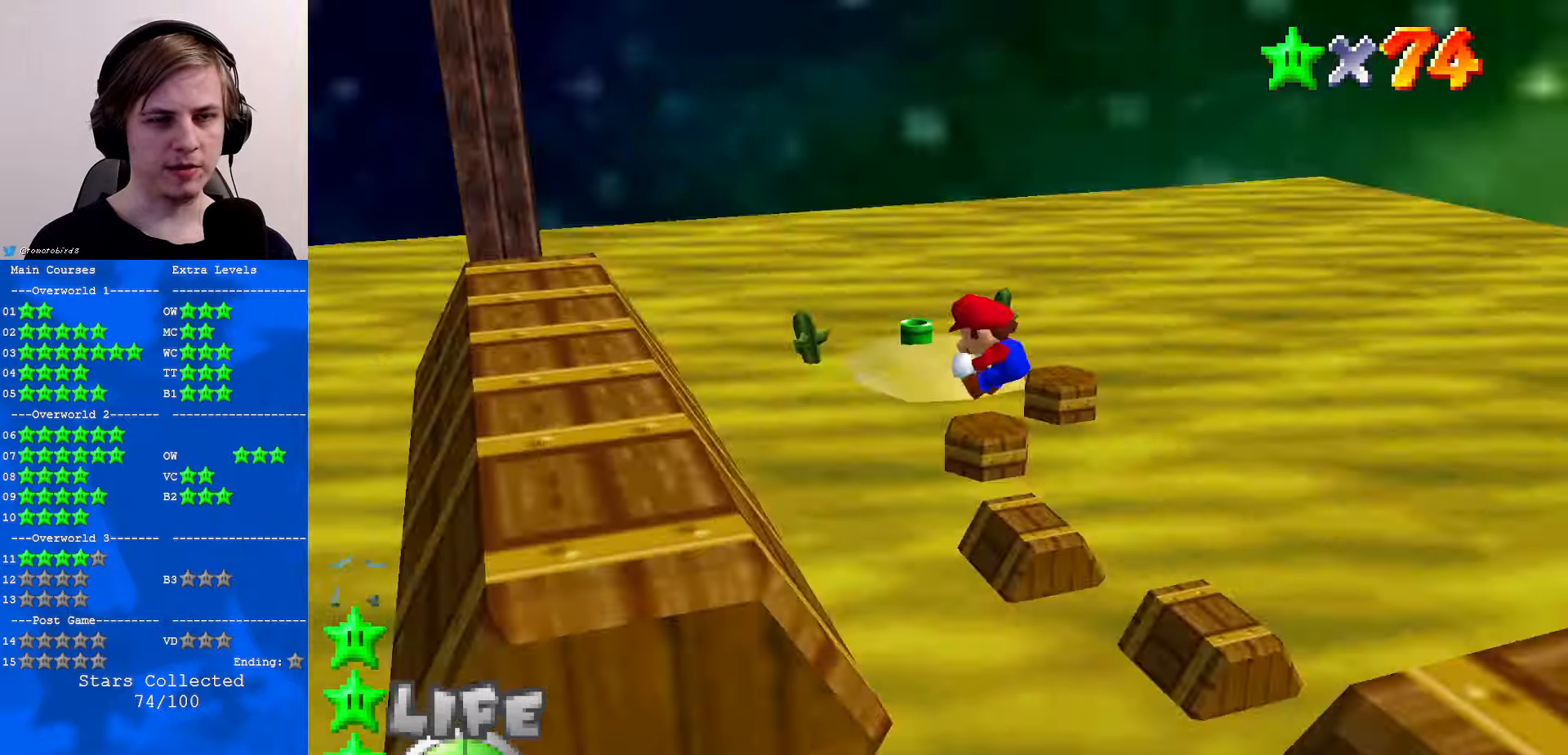
{"buttons": [], "left_stick": "up-left", "events": [[100, "C_LEFT", "up"], [134, "C_DOWN", "up"], [200, "left_stick", "up-left"]]}
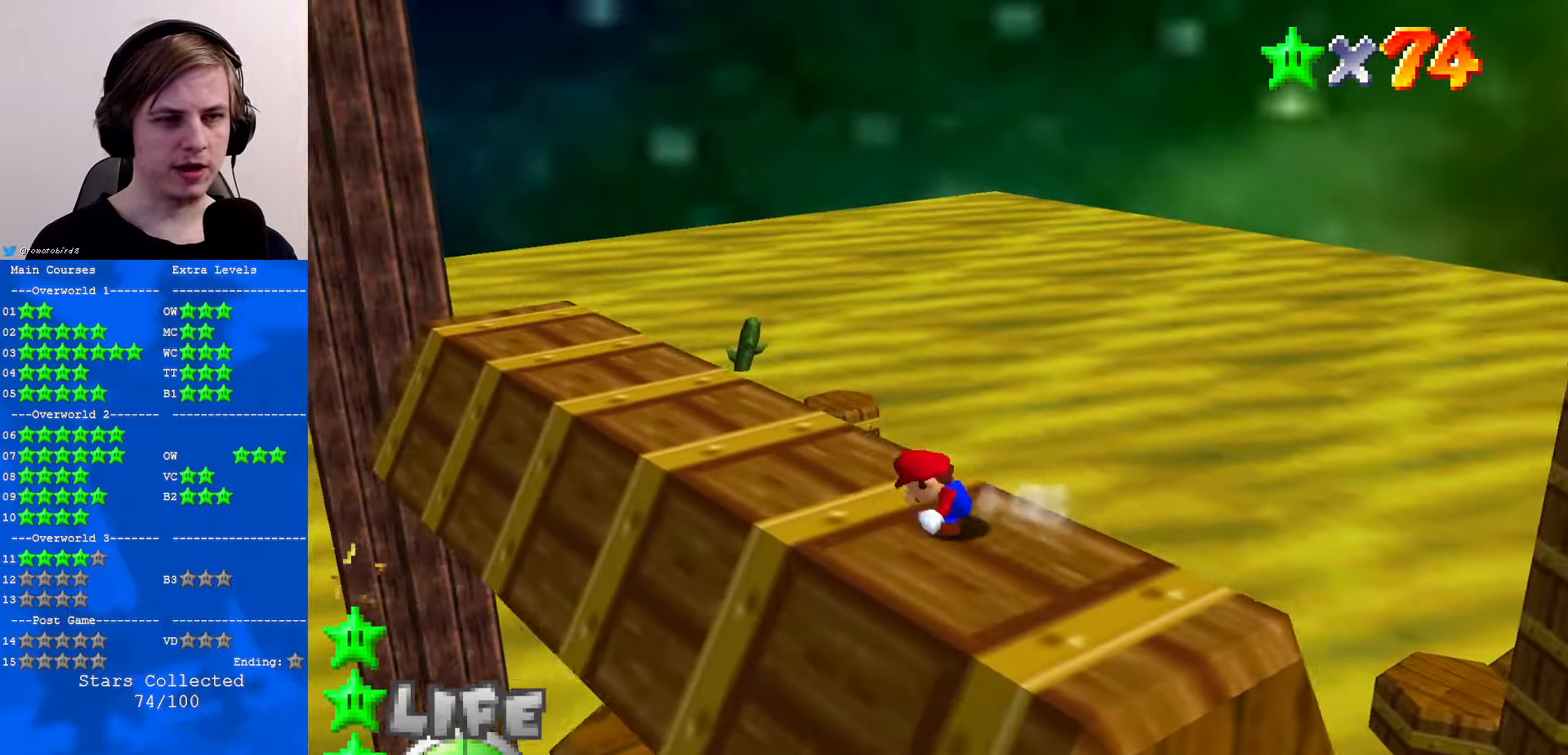
{"buttons": [], "left_stick": "center", "events": [[67, "C_LEFT", "down"], [200, "left_stick", "left"], [267, "C_LEFT", "up"], [434, "left_stick", "center"]]}
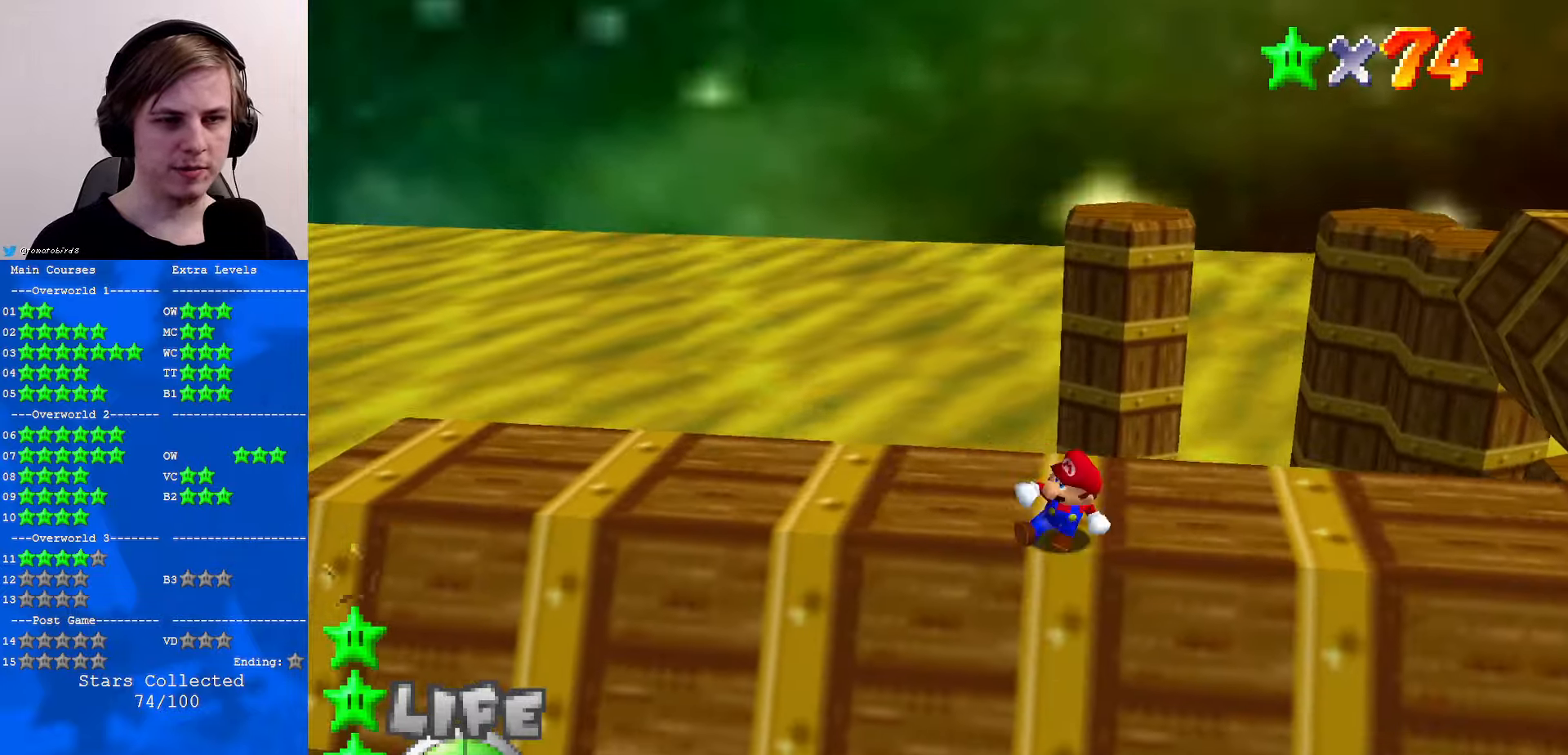
{"buttons": [], "left_stick": "center", "events": [[100, "left_stick", "down"], [334, "A", "down"], [400, "A", "up"], [467, "left_stick", "center"]]}
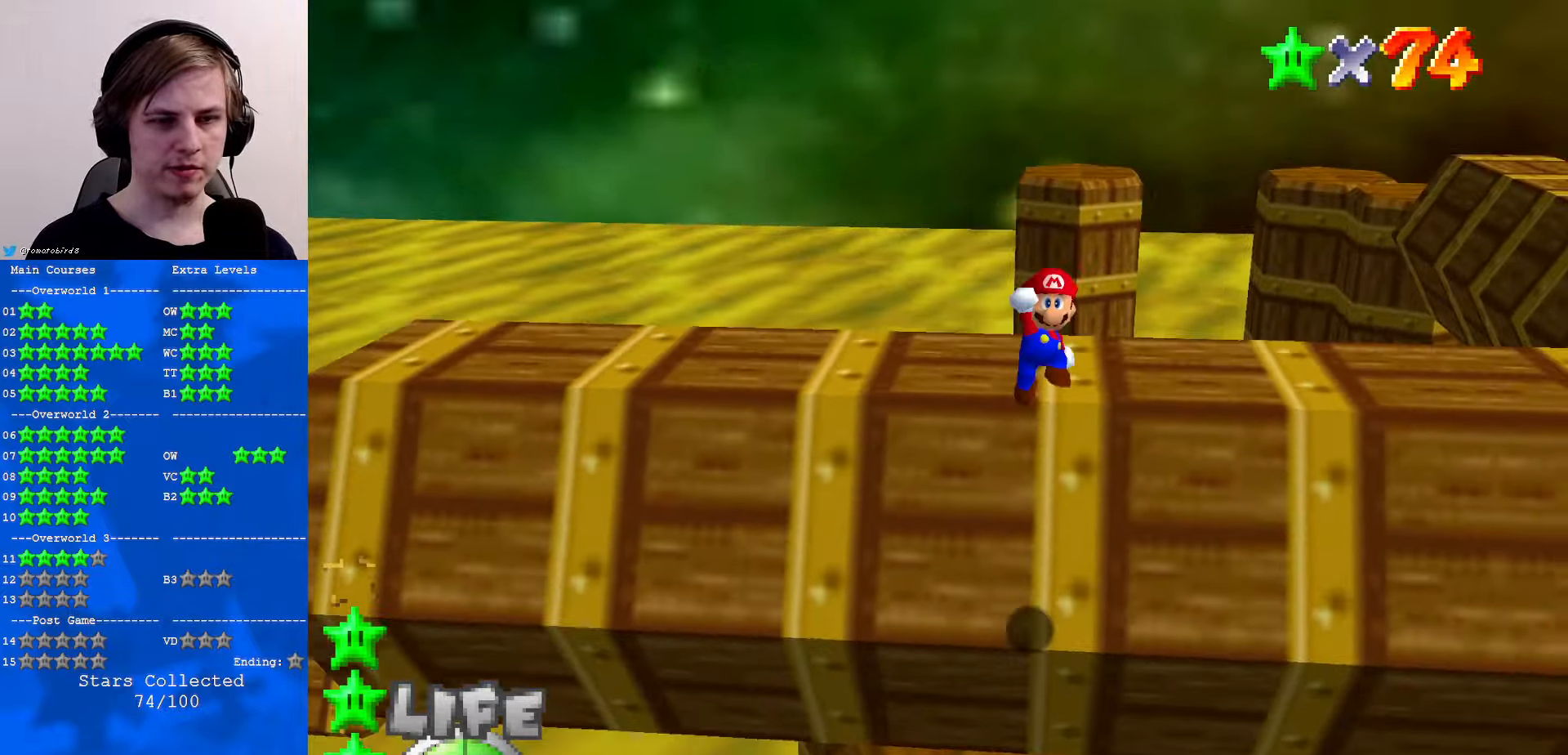
{"buttons": ["C_DOWN", "C_LEFT"], "left_stick": "up", "events": [[34, "C_RIGHT", "down"], [167, "C_RIGHT", "up"], [200, "left_stick", "up"], [434, "C_LEFT", "down"], [467, "C_DOWN", "down"]]}
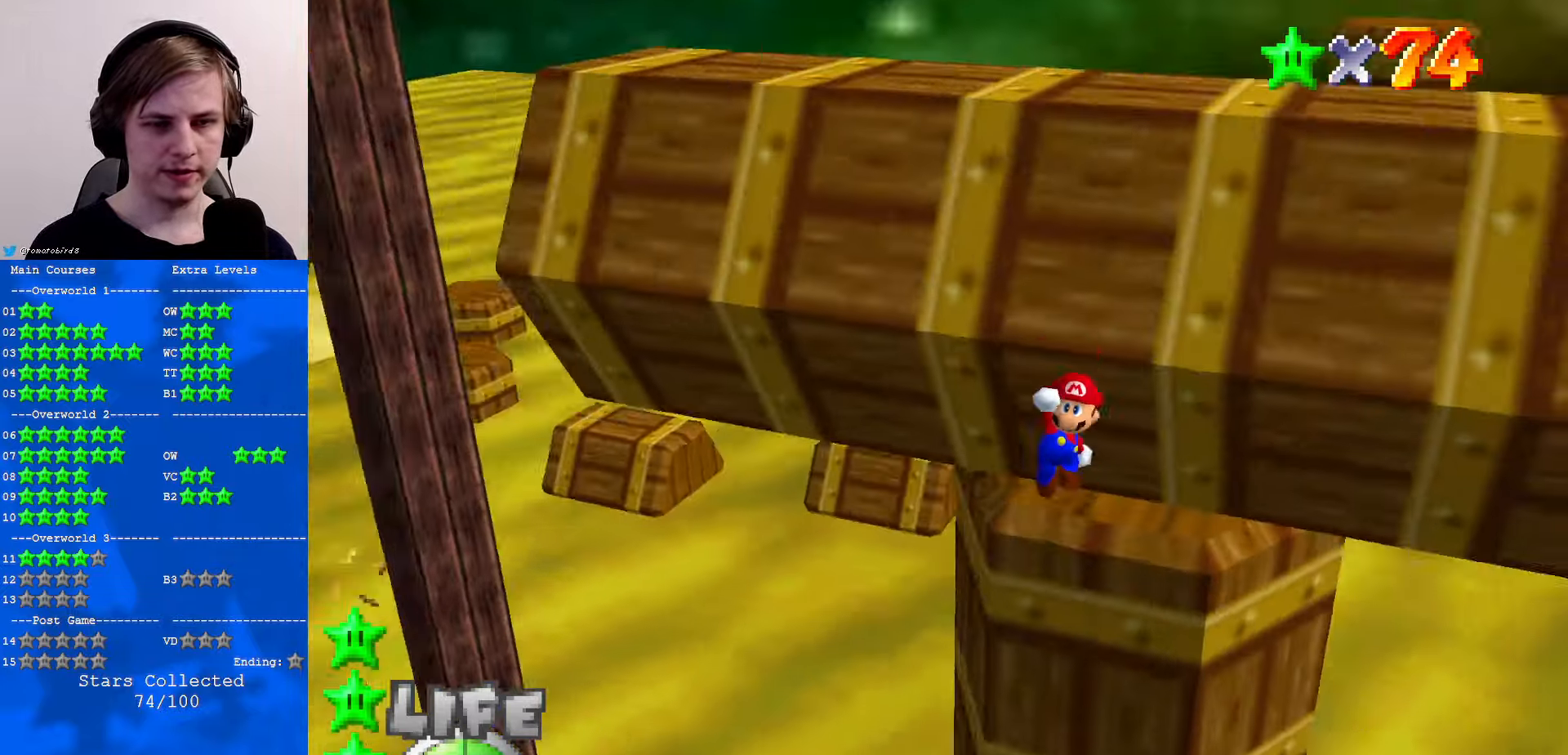
{"buttons": [], "left_stick": "up", "events": [[67, "C_DOWN", "up"], [67, "C_LEFT", "up"]]}
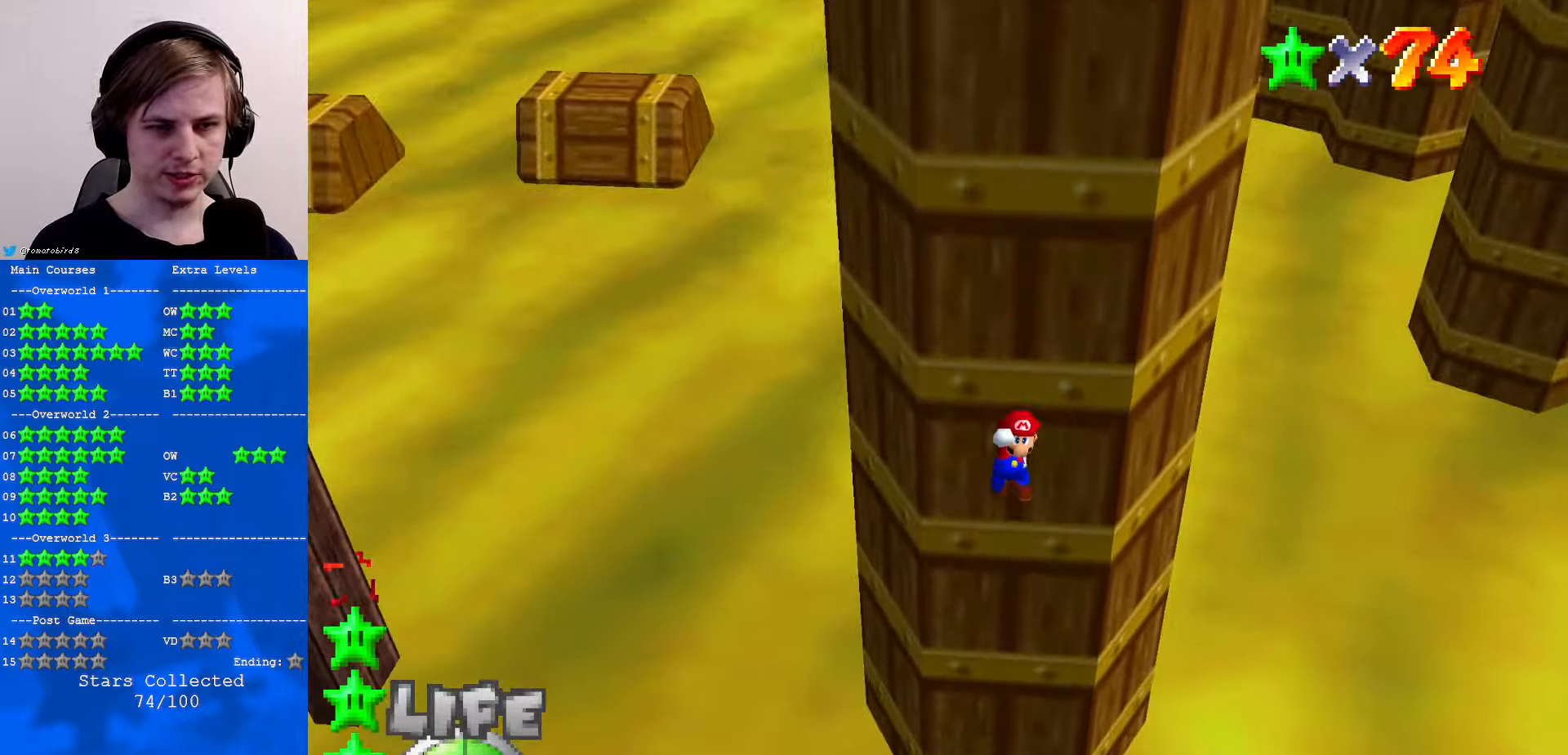
{"buttons": [], "left_stick": "center", "events": [[500, "left_stick", "center"]]}
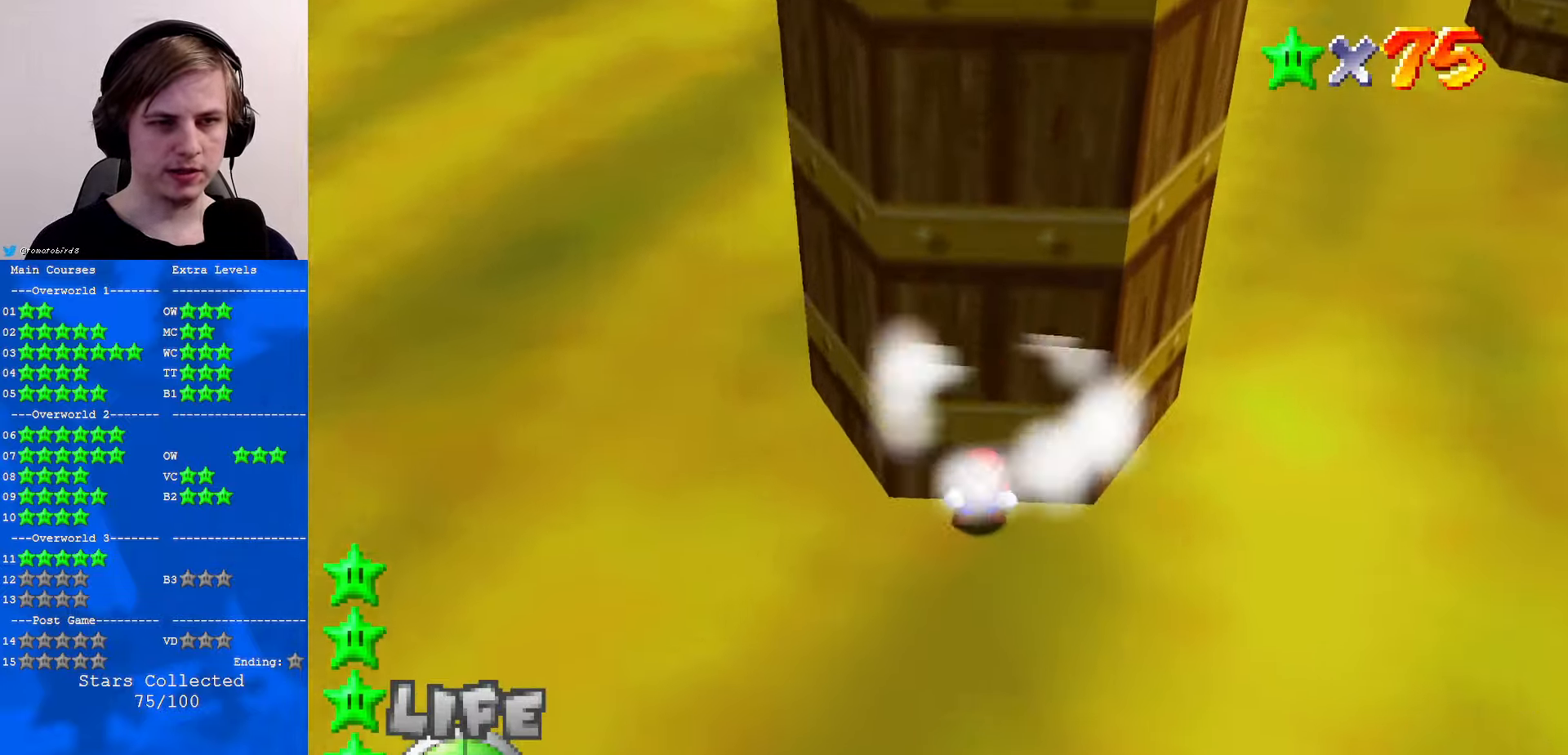
{"buttons": [], "left_stick": "center", "events": []}
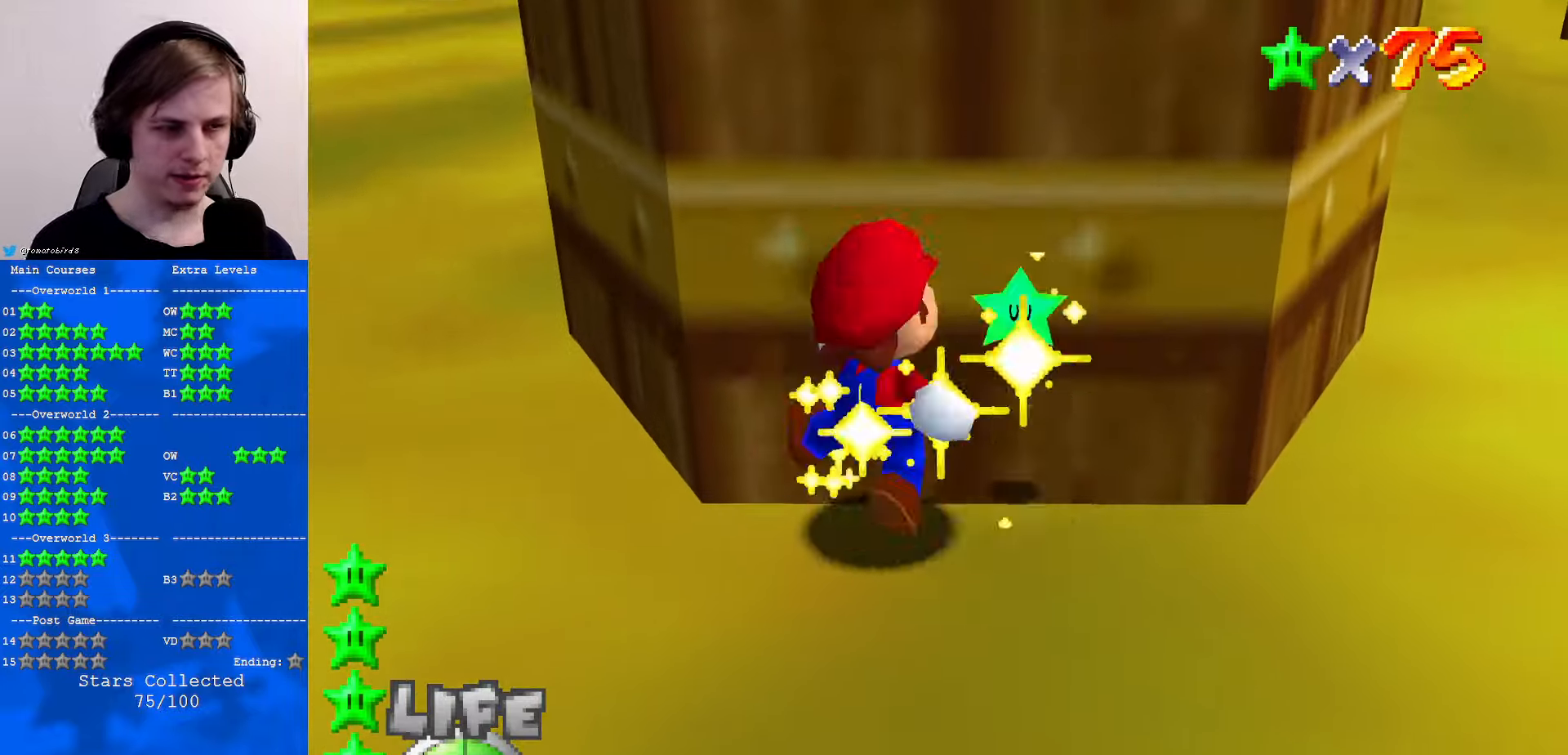
{"buttons": [], "left_stick": "center", "events": []}
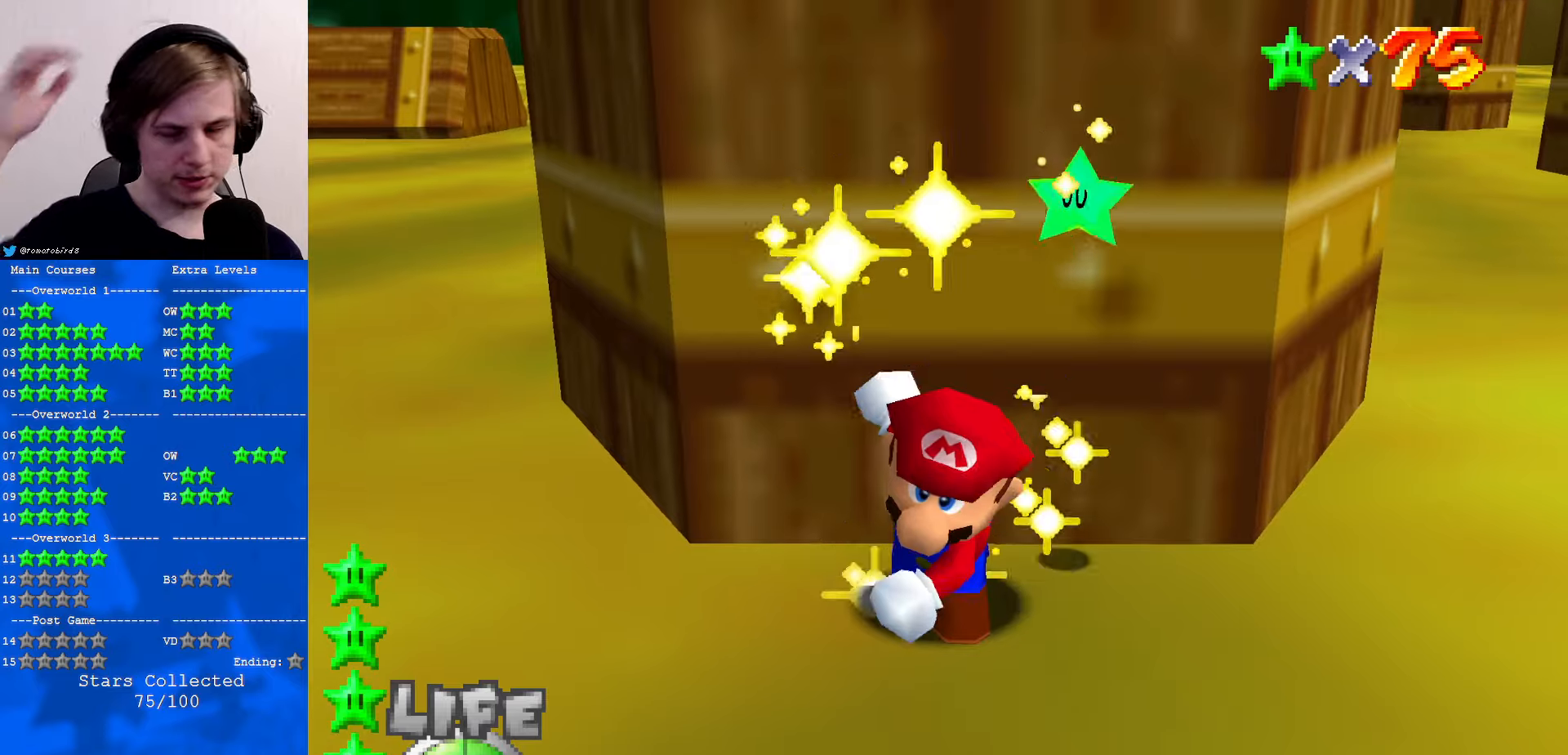
{"buttons": [], "left_stick": "center", "events": []}